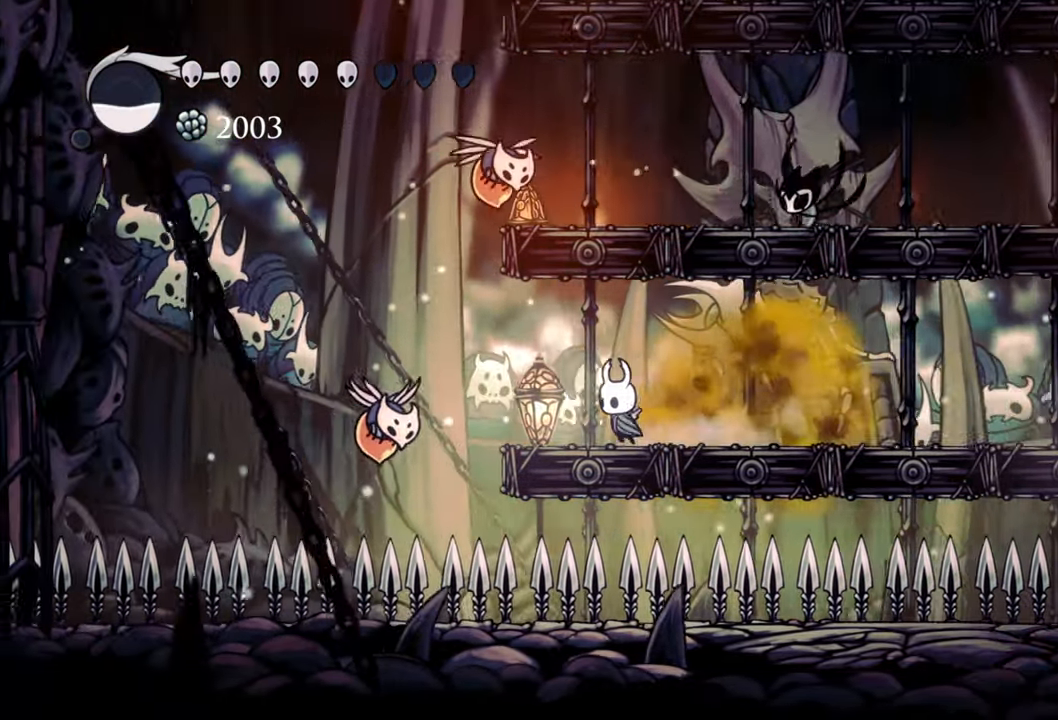
Gameplay with a controller (Xbox layout); each line is a JSON object with the inputs held at the frame after it. "events" lists button and stick changes between this image and that frame as [ms after this image, input, new state], when the widget could be followed in between. Not read: left_stick right_stick.
{"buttons": ["DPAD_RIGHT"], "events": [[260, "DPAD_DOWN", "up"], [340, "X", "down"], [380, "DPAD_LEFT", "up"], [440, "X", "up"], [460, "DPAD_RIGHT", "down"]]}
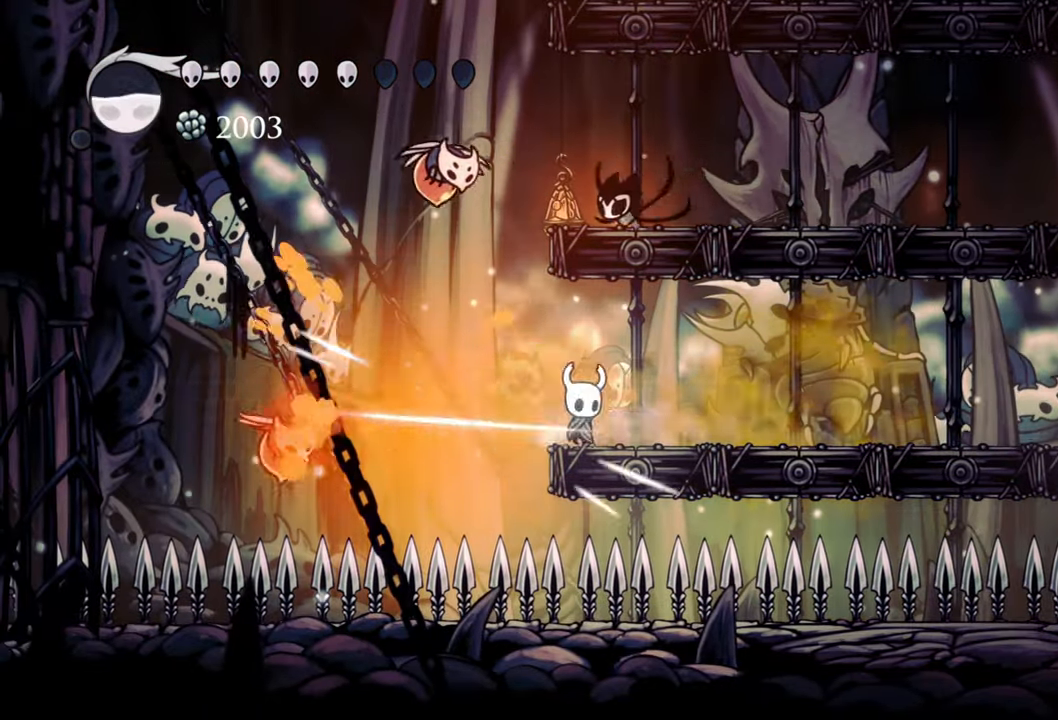
{"buttons": ["DPAD_RIGHT"], "events": []}
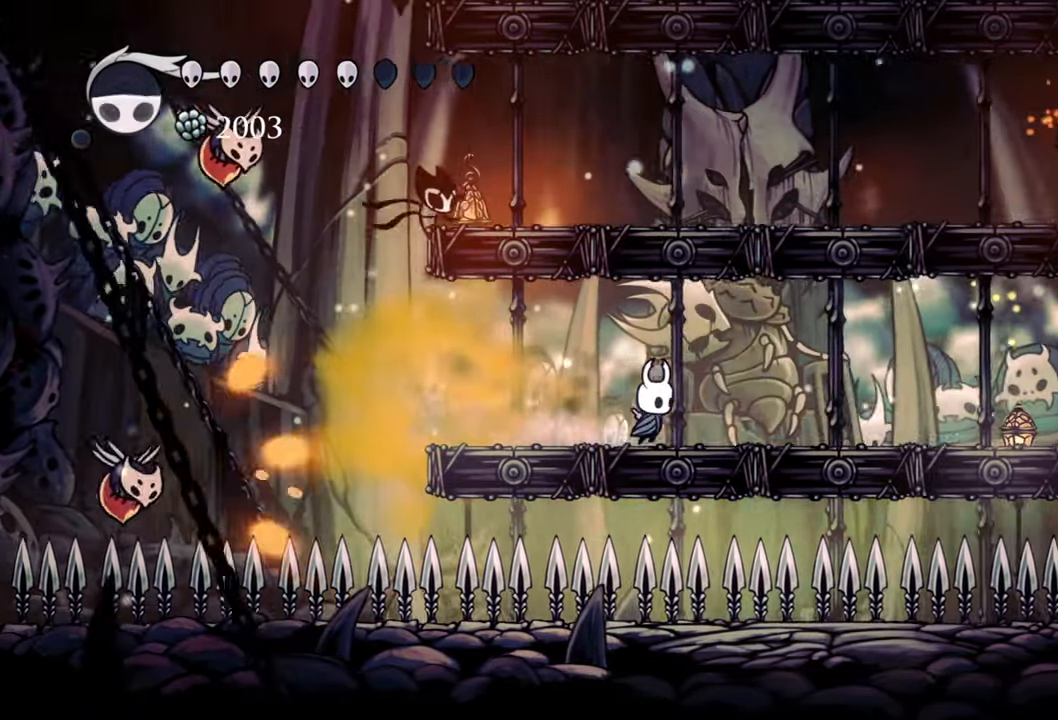
{"buttons": ["DPAD_RIGHT"], "events": []}
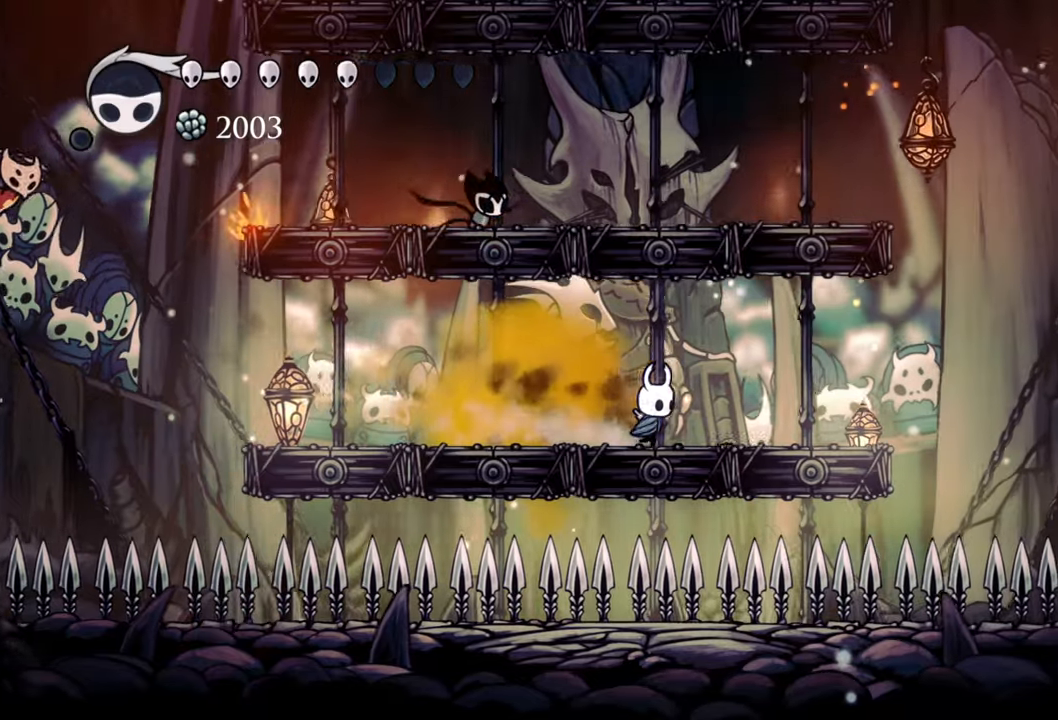
{"buttons": [], "events": [[60, "DPAD_RIGHT", "up"], [320, "DPAD_LEFT", "down"], [440, "DPAD_LEFT", "up"]]}
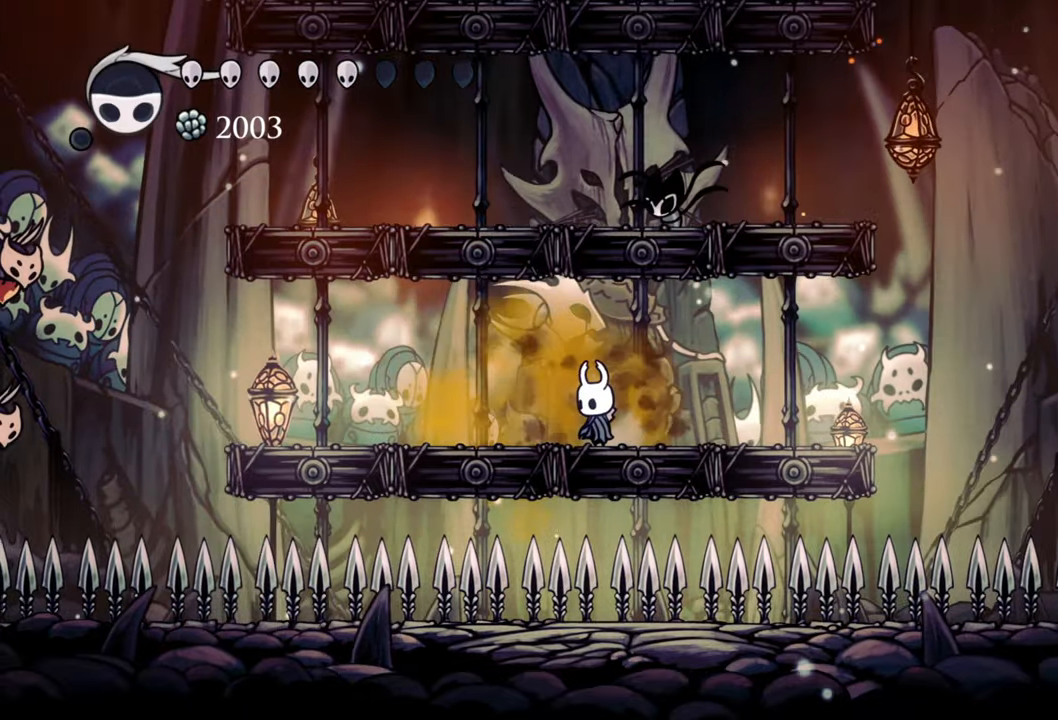
{"buttons": ["DPAD_RIGHT"], "events": [[160, "DPAD_RIGHT", "down"]]}
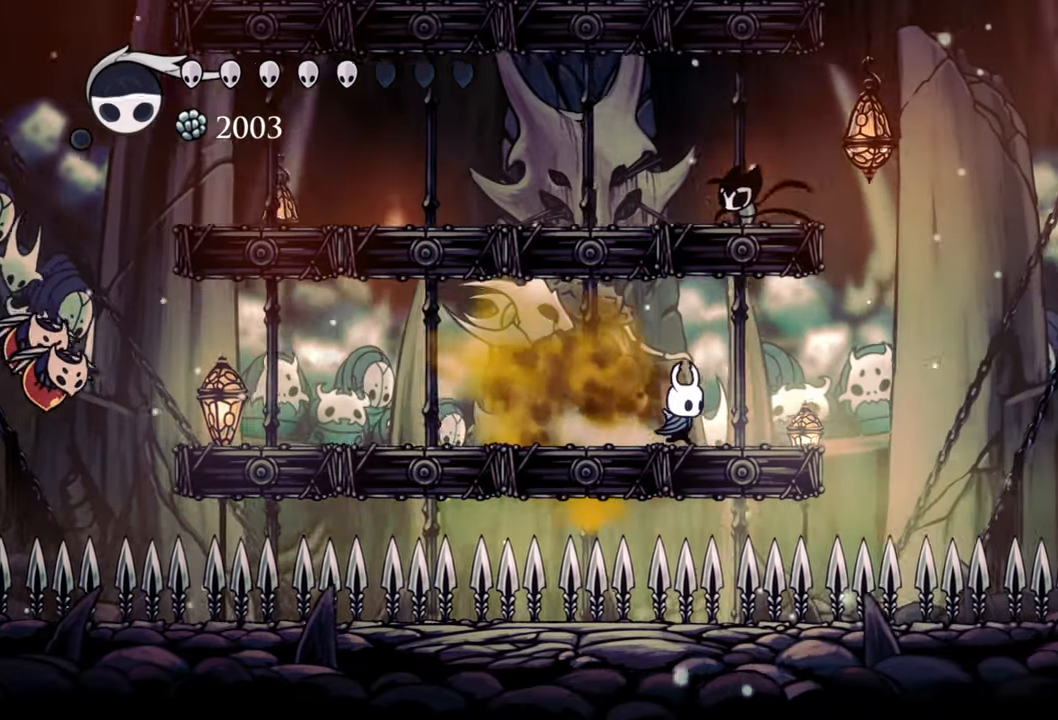
{"buttons": ["A", "DPAD_RIGHT"], "events": [[340, "A", "down"]]}
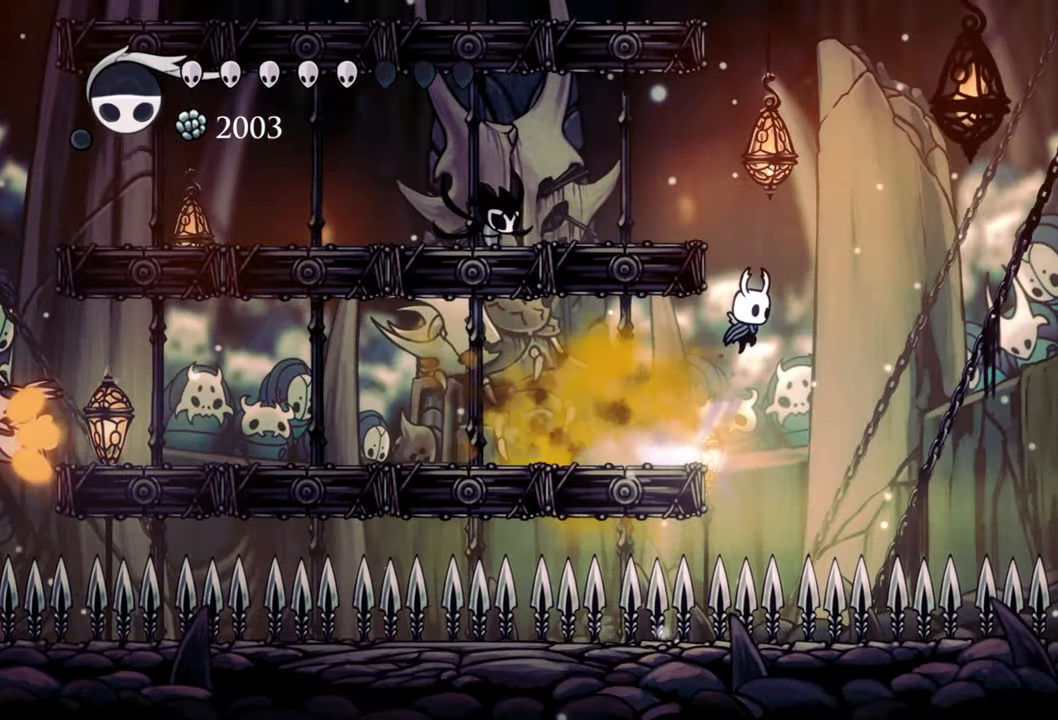
{"buttons": ["A", "DPAD_LEFT"], "events": [[60, "DPAD_RIGHT", "up"], [140, "A", "up"], [220, "A", "down"], [380, "DPAD_LEFT", "down"]]}
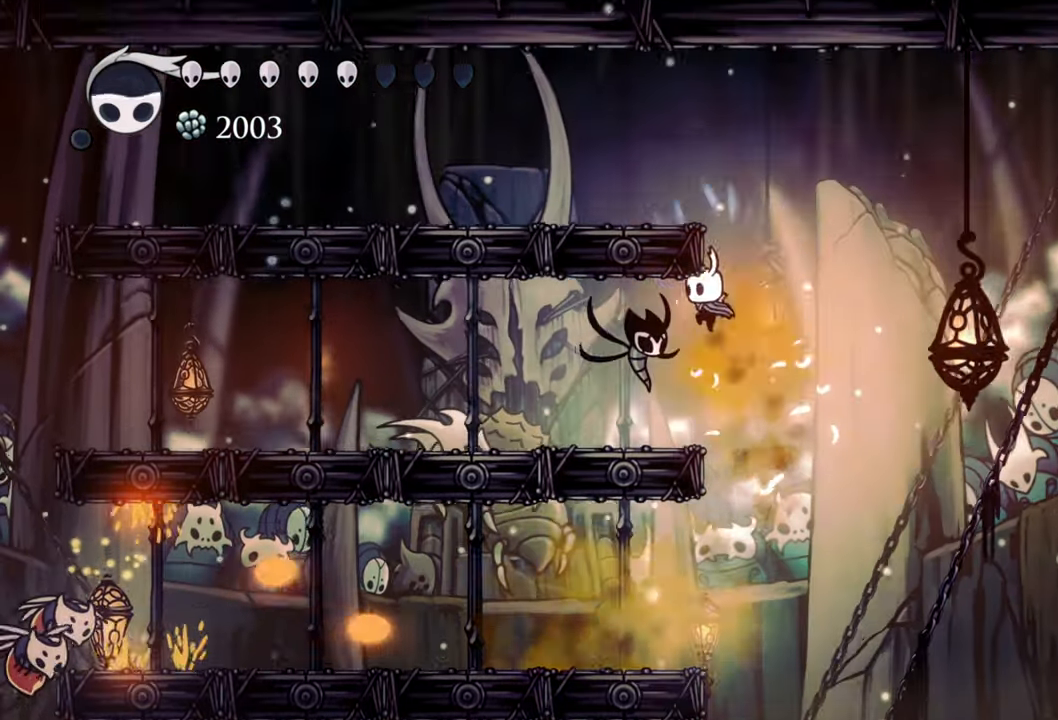
{"buttons": [], "events": [[60, "A", "up"], [120, "DPAD_DOWN", "down"], [360, "DPAD_DOWN", "up"], [500, "DPAD_LEFT", "up"]]}
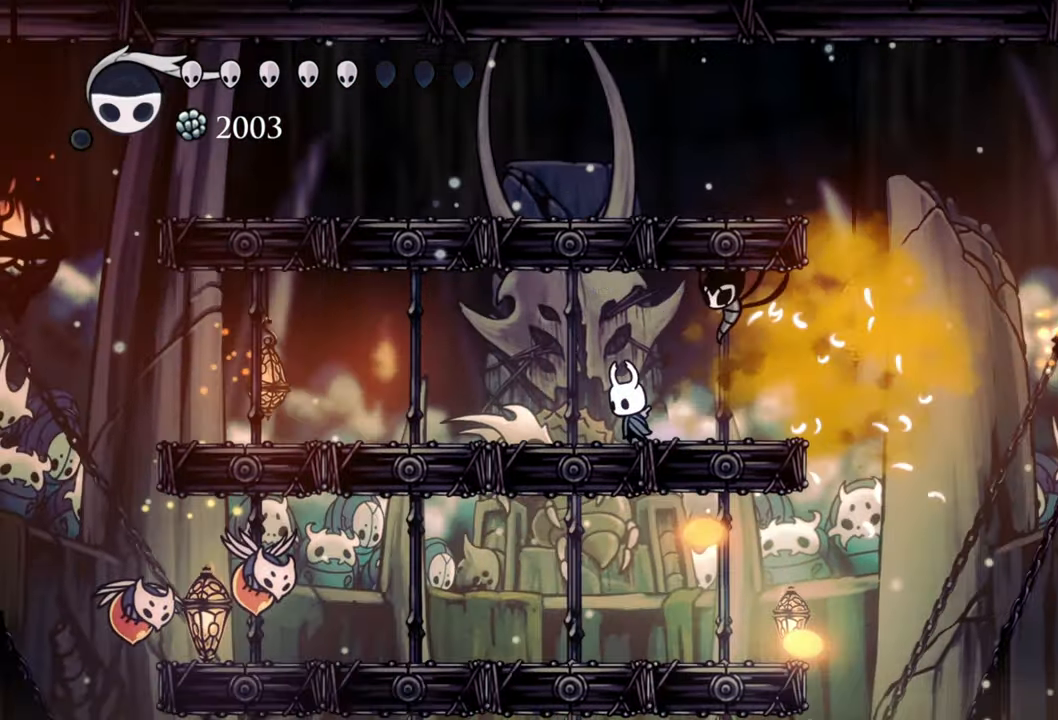
{"buttons": ["B"], "events": [[300, "B", "down"]]}
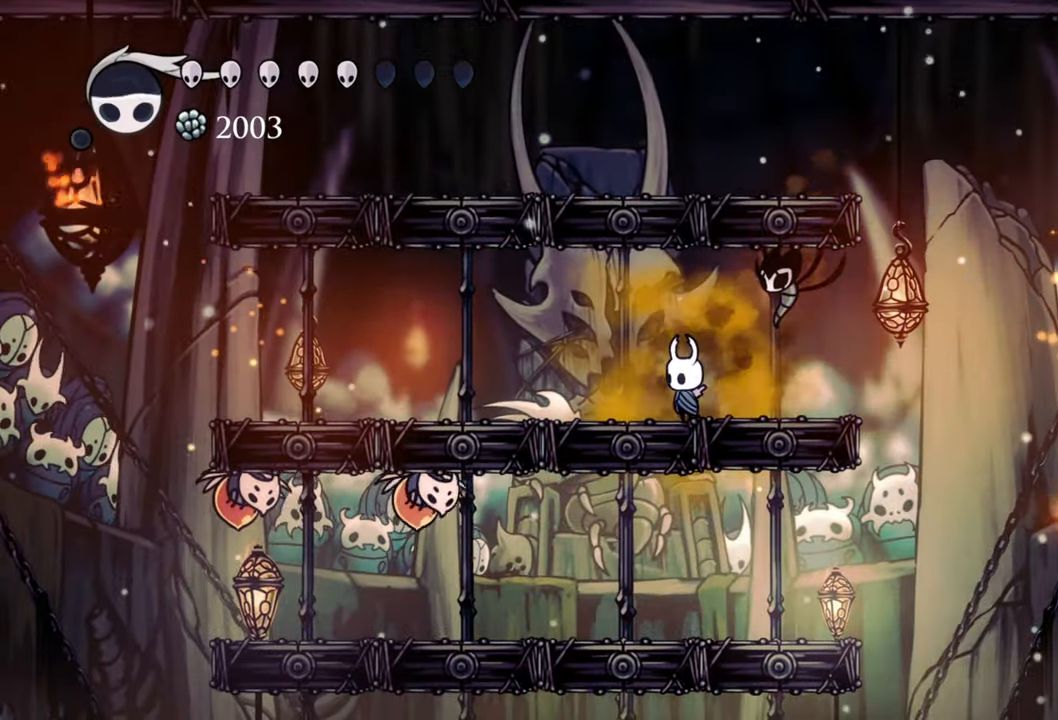
{"buttons": ["B"], "events": []}
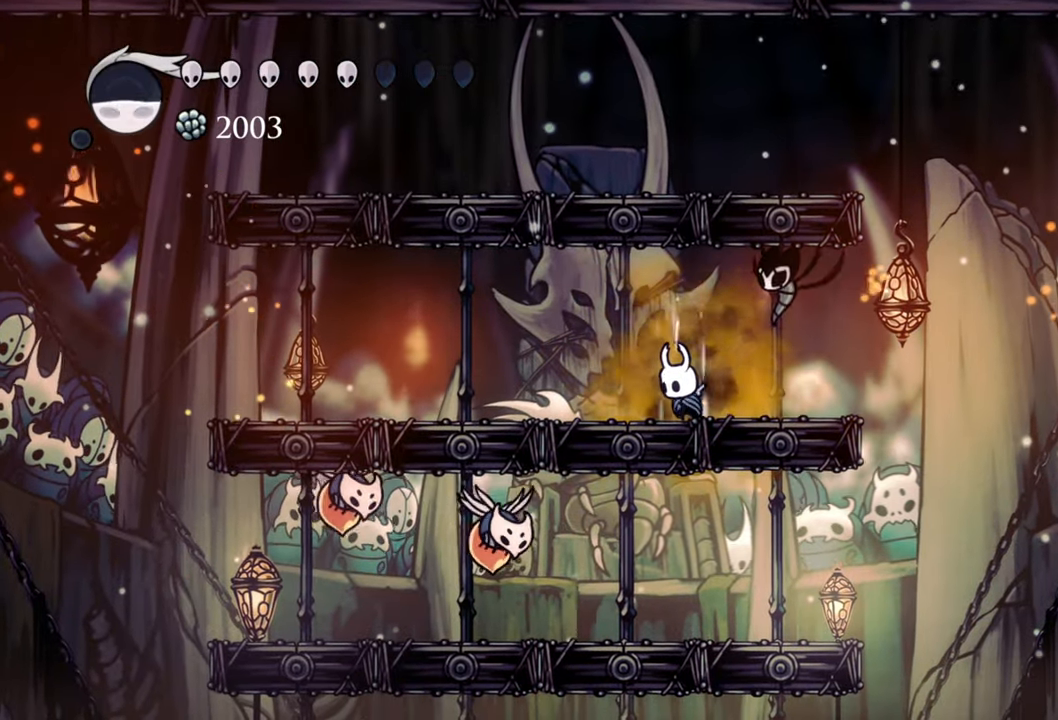
{"buttons": ["B"], "events": []}
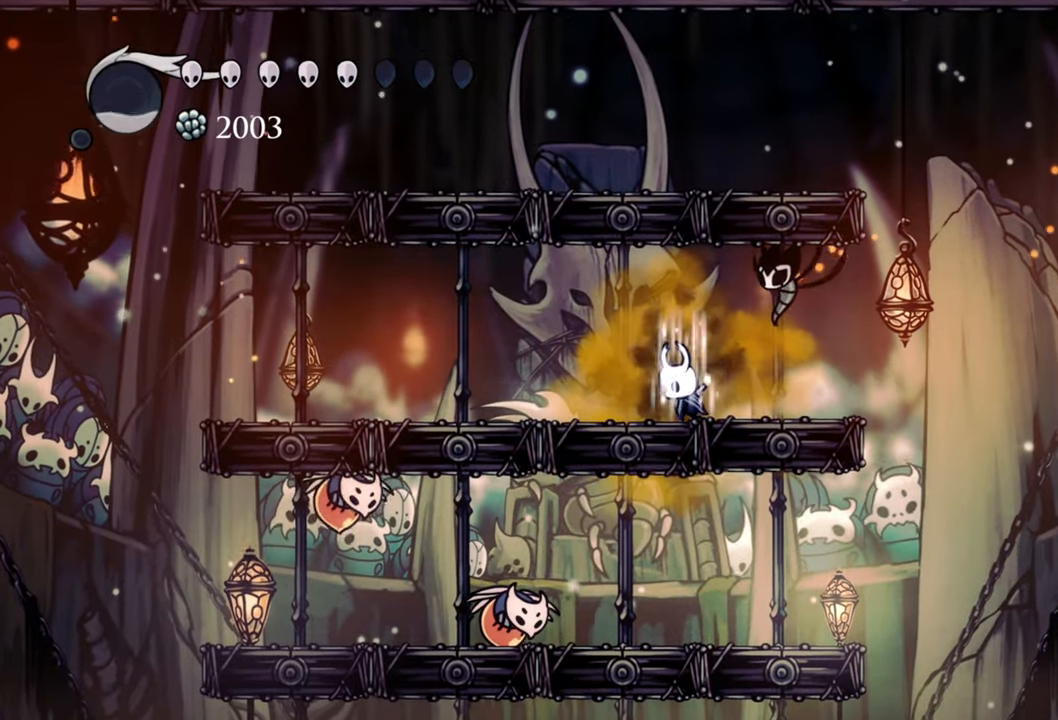
{"buttons": ["B", "DPAD_LEFT"], "events": [[400, "DPAD_LEFT", "down"]]}
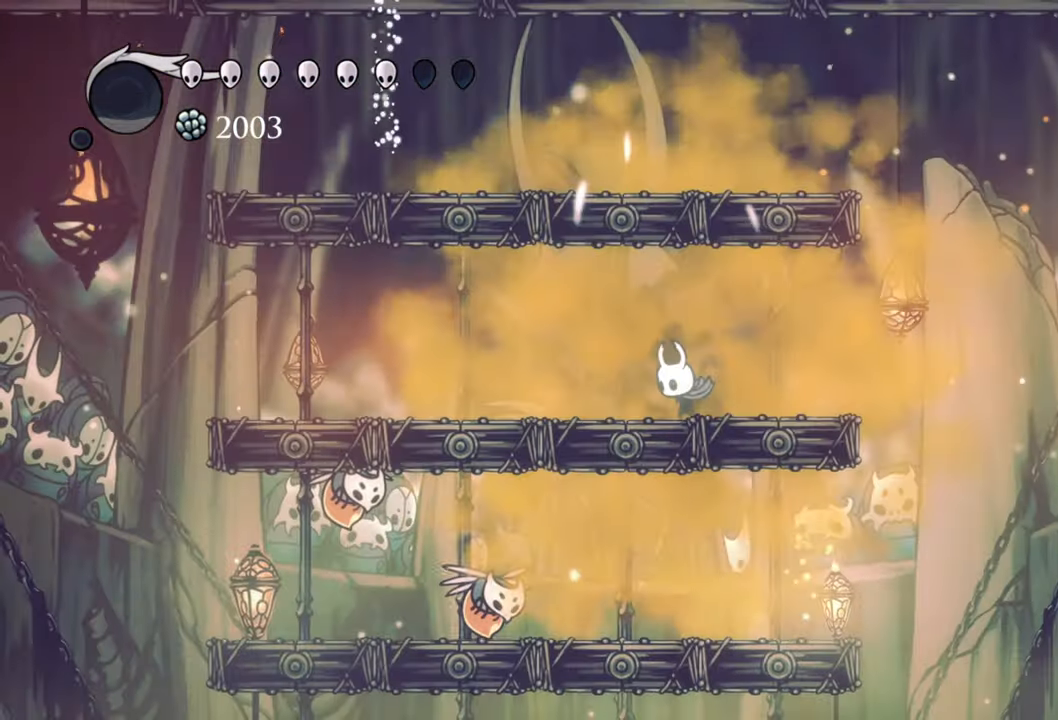
{"buttons": ["DPAD_DOWN", "DPAD_LEFT"], "events": [[80, "B", "up"], [140, "DPAD_DOWN", "down"]]}
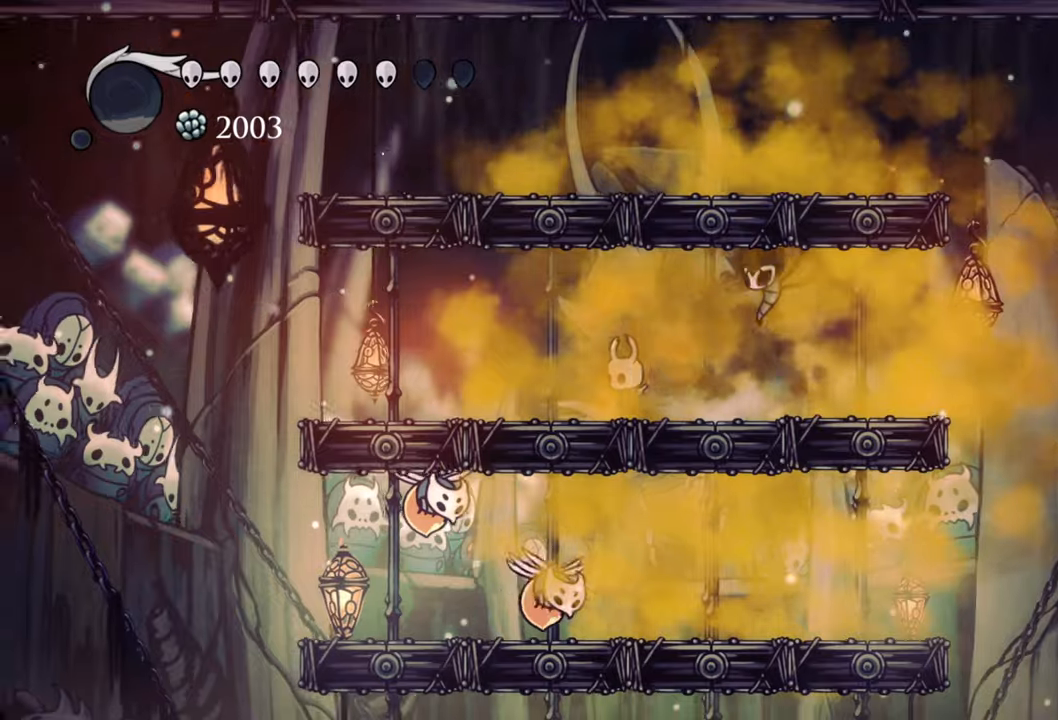
{"buttons": ["DPAD_LEFT"], "events": [[480, "DPAD_DOWN", "up"]]}
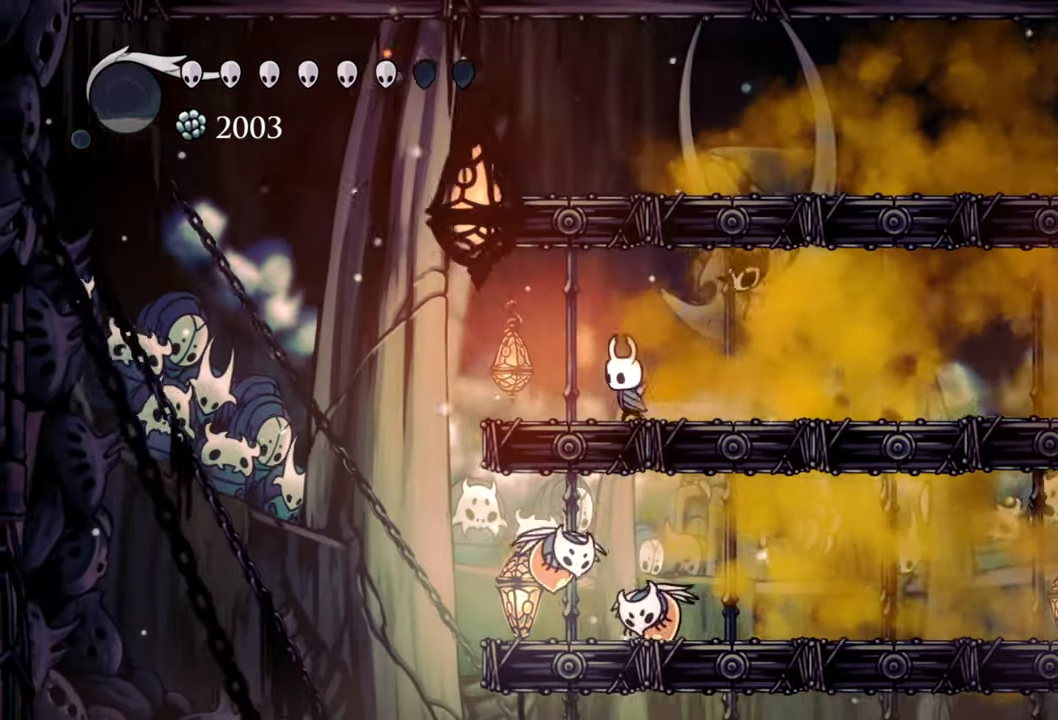
{"buttons": ["DPAD_LEFT"], "events": [[40, "DPAD_LEFT", "up"], [460, "DPAD_LEFT", "down"]]}
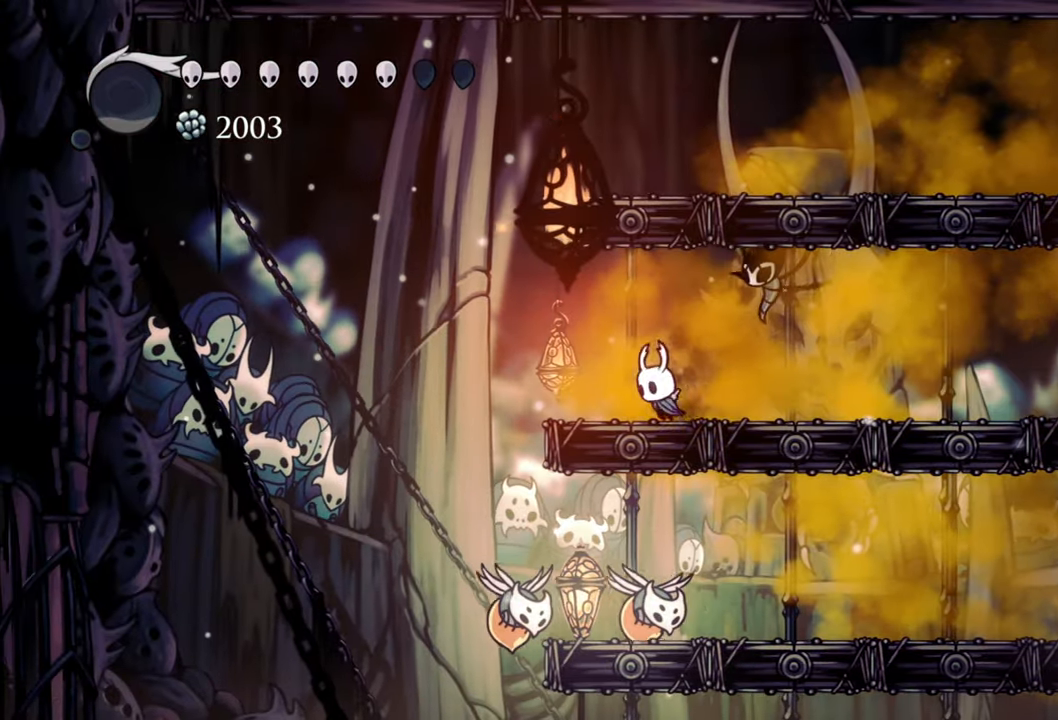
{"buttons": [], "events": [[260, "DPAD_LEFT", "up"]]}
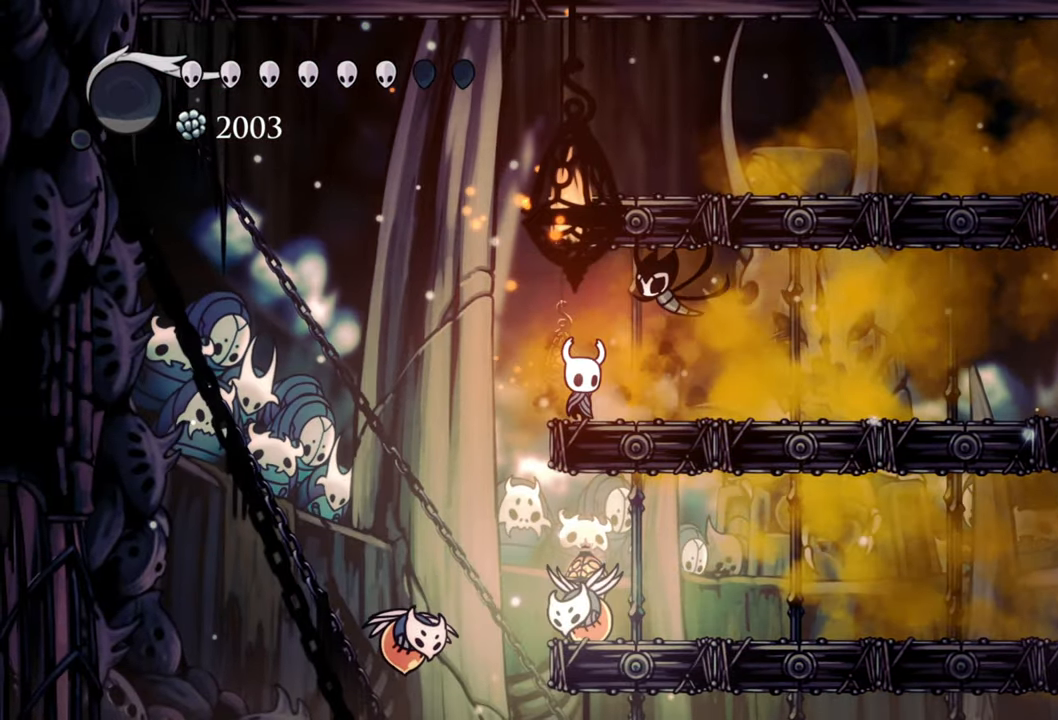
{"buttons": ["DPAD_RIGHT"], "events": [[40, "DPAD_RIGHT", "down"]]}
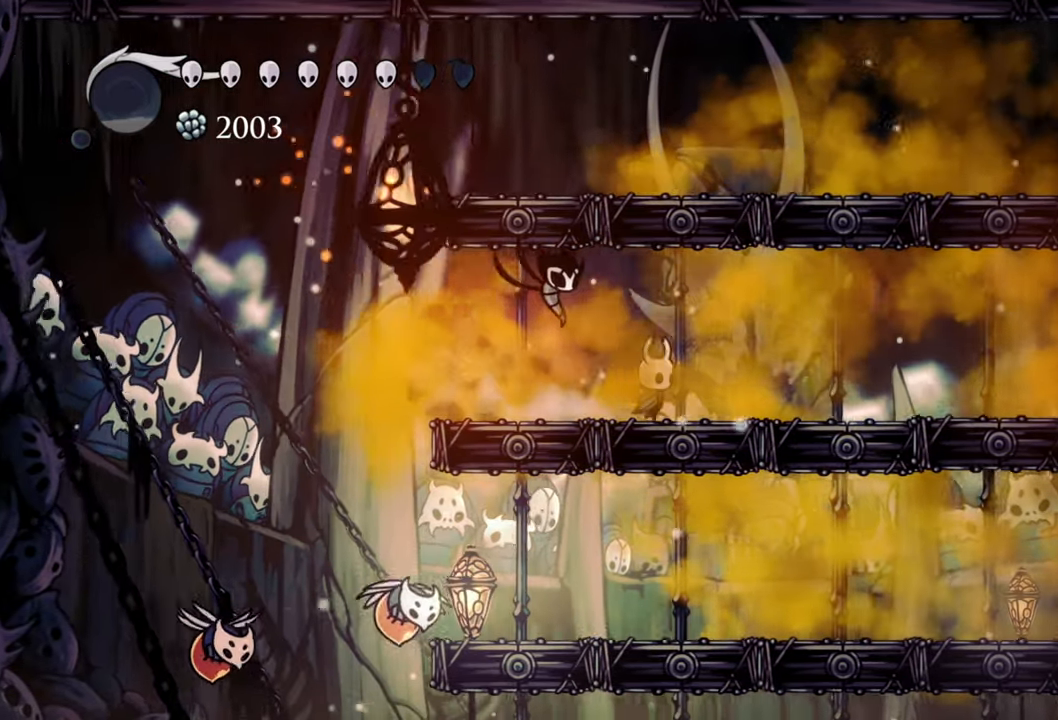
{"buttons": ["DPAD_RIGHT"], "events": []}
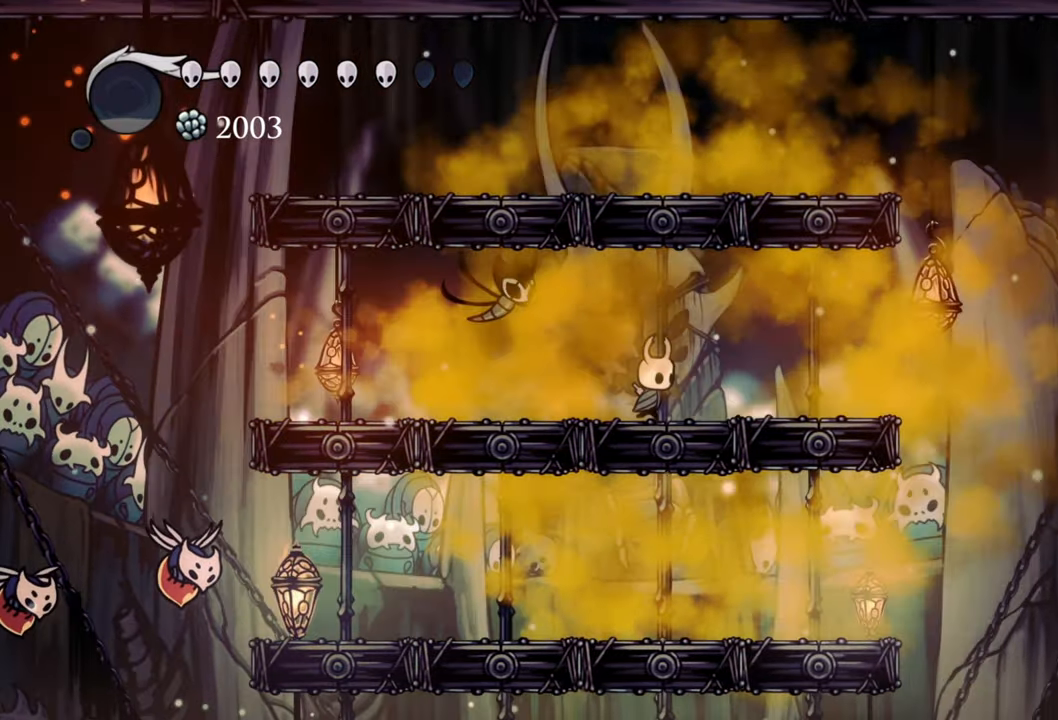
{"buttons": [], "events": [[60, "DPAD_RIGHT", "up"]]}
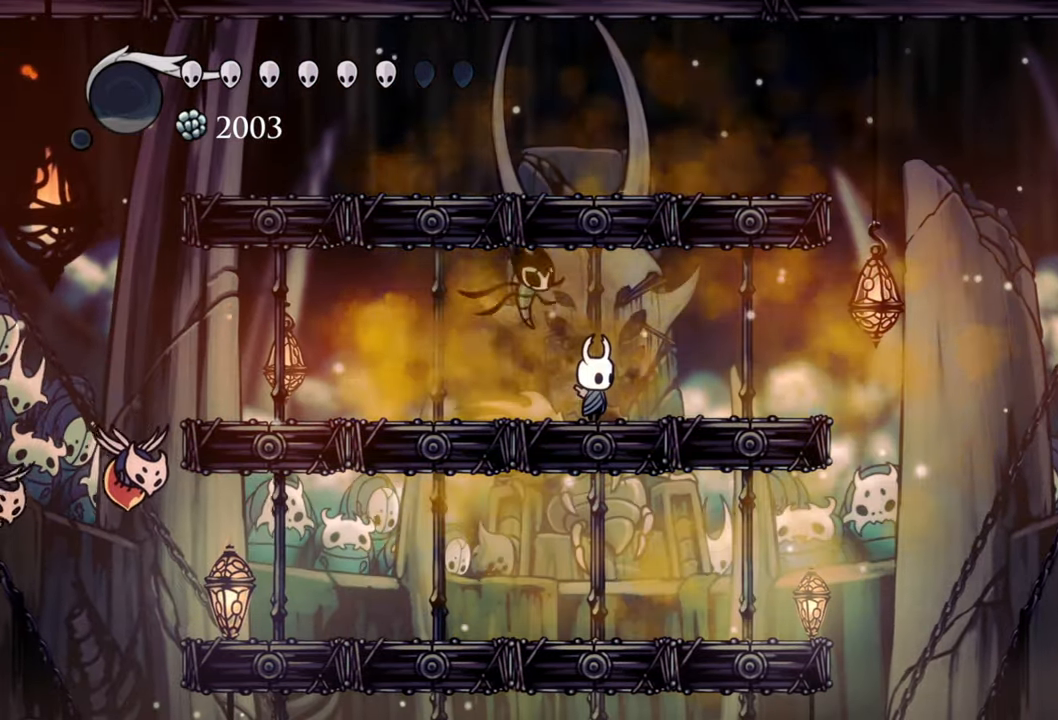
{"buttons": [], "events": []}
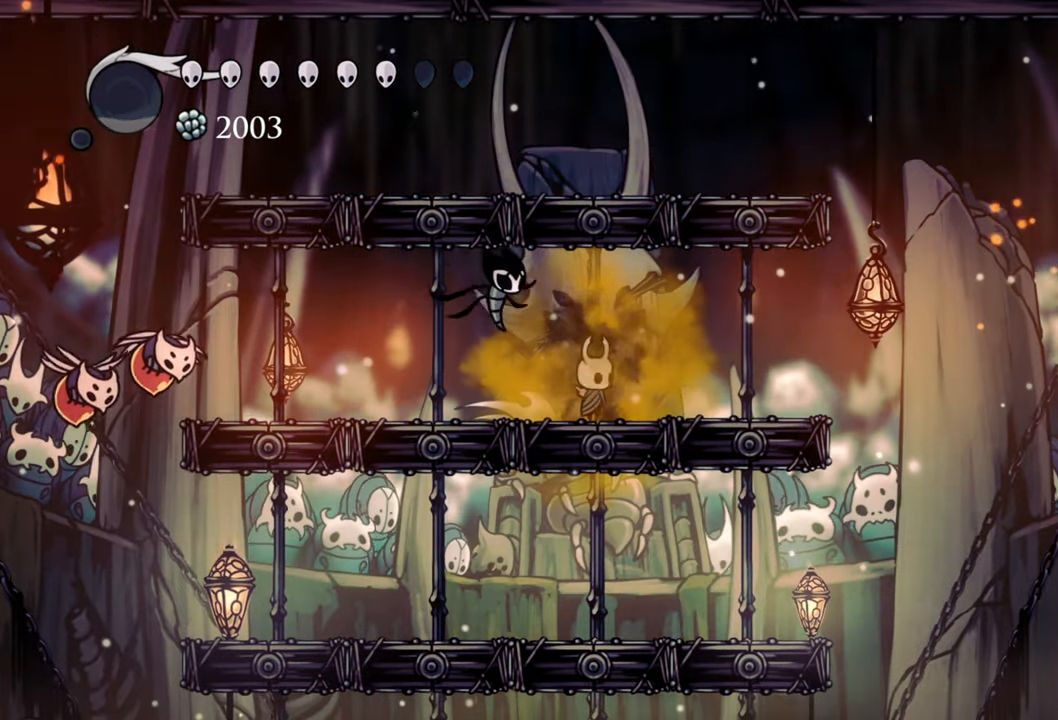
{"buttons": ["DPAD_RIGHT"], "events": [[140, "DPAD_RIGHT", "down"]]}
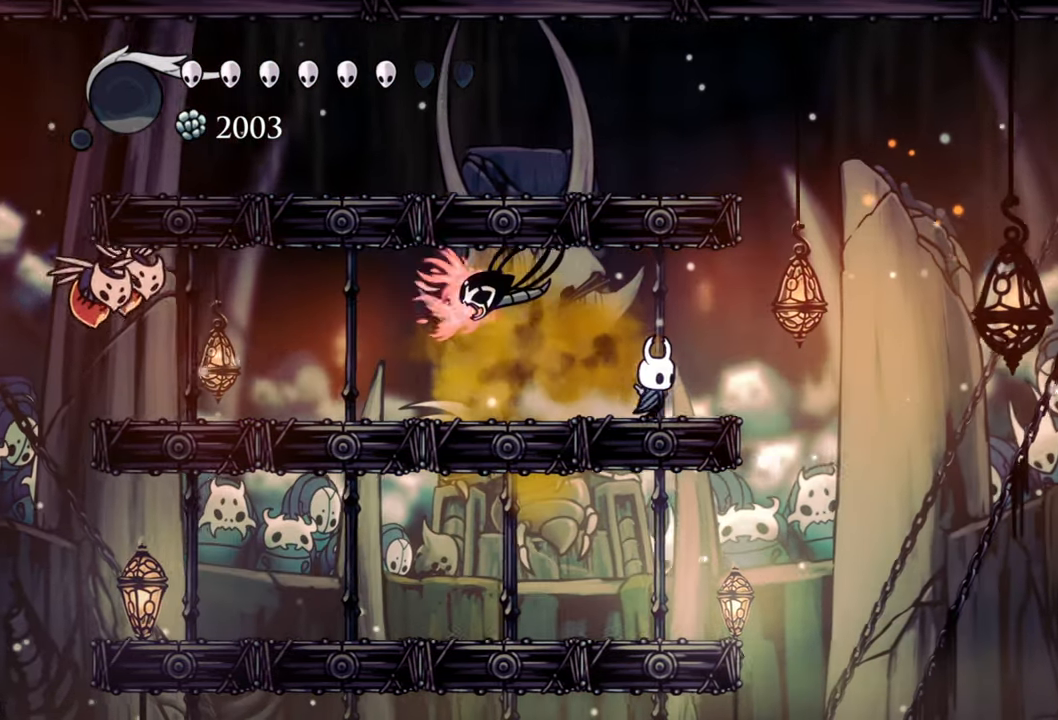
{"buttons": ["DPAD_RIGHT"], "events": []}
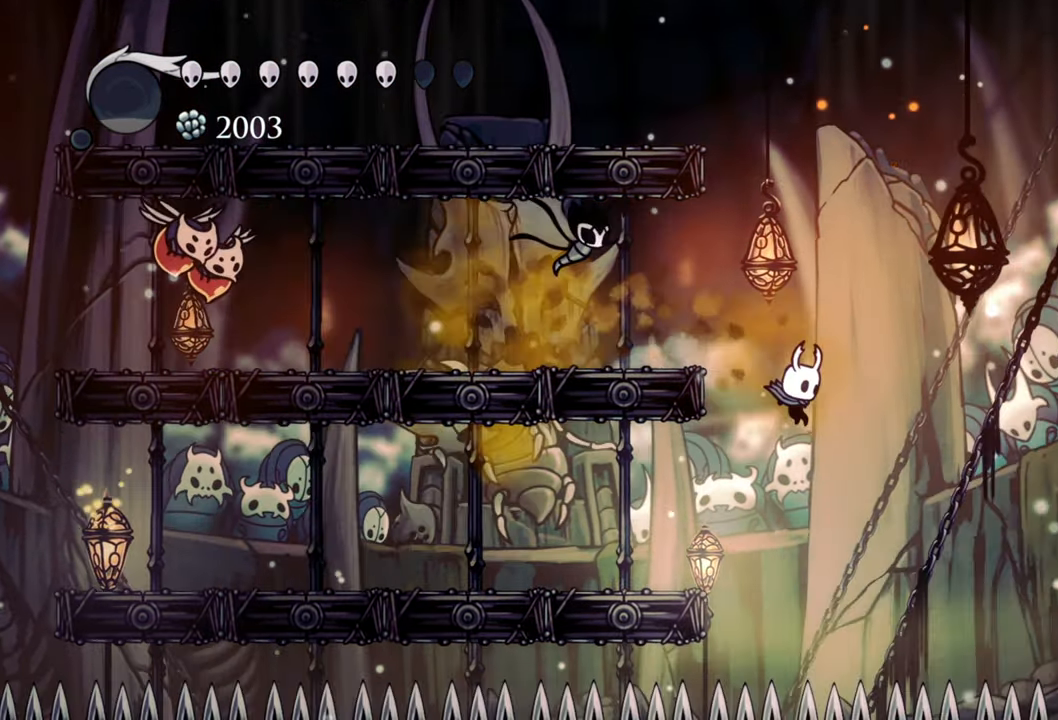
{"buttons": ["DPAD_DOWN", "DPAD_LEFT"], "events": [[80, "DPAD_RIGHT", "up"], [160, "DPAD_DOWN", "down"], [160, "DPAD_LEFT", "down"], [200, "R2", "down"], [420, "R2", "up"]]}
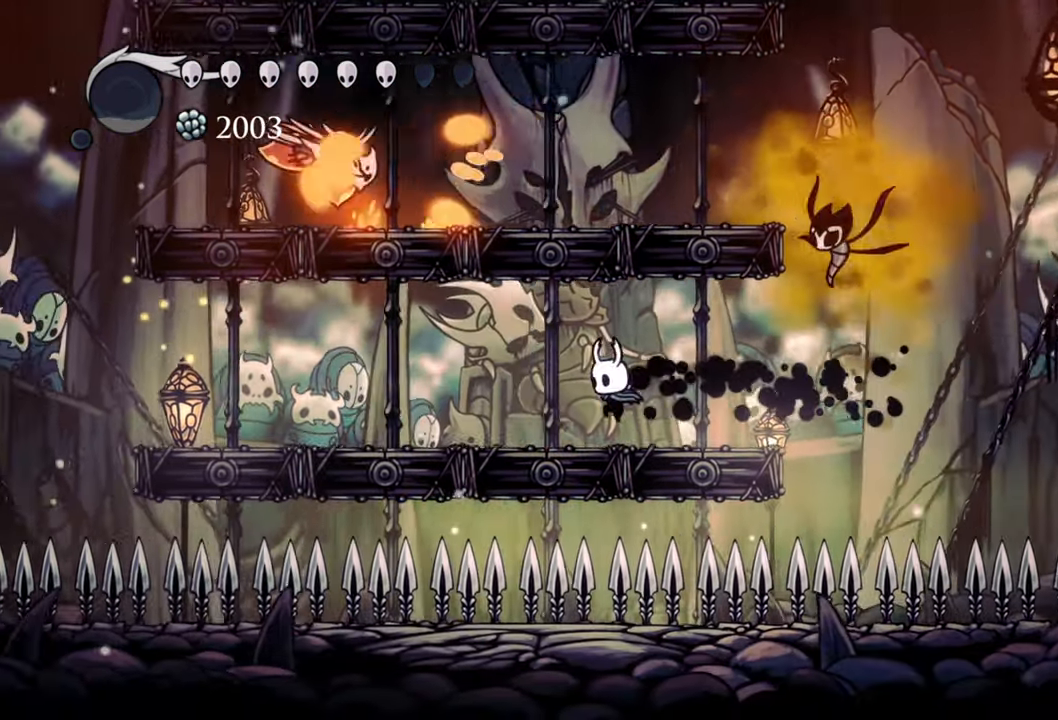
{"buttons": ["A", "DPAD_LEFT"], "events": [[80, "DPAD_DOWN", "up"], [480, "A", "down"]]}
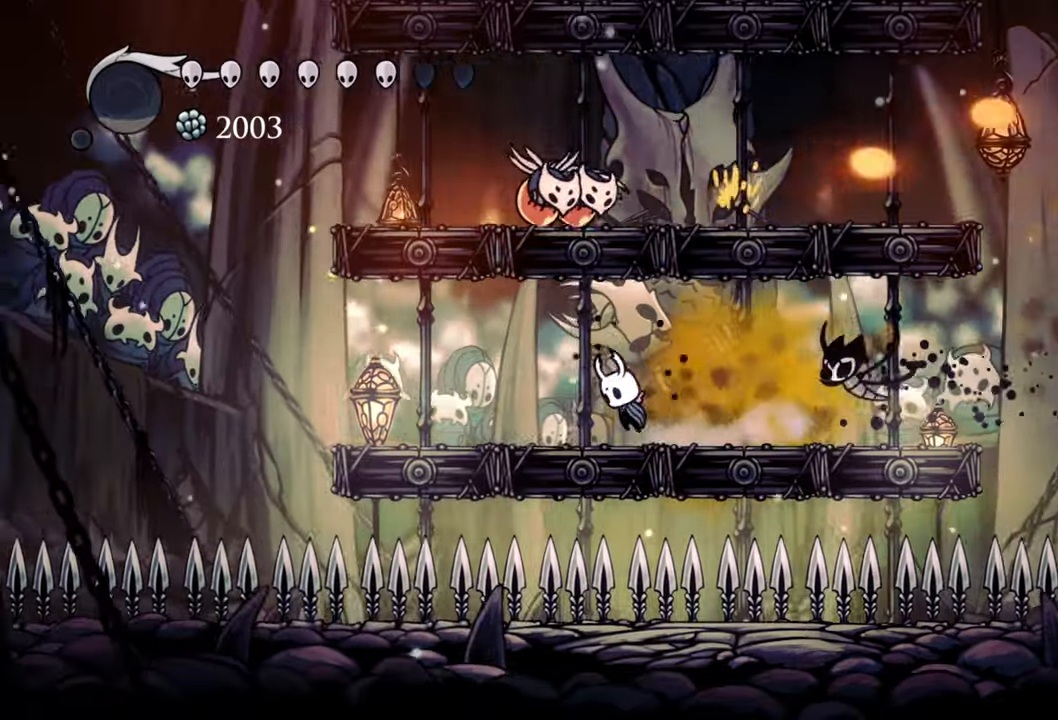
{"buttons": [], "events": [[40, "DPAD_UP", "down"], [140, "X", "down"], [160, "A", "up"], [240, "DPAD_LEFT", "up"], [280, "X", "up"], [320, "DPAD_UP", "up"]]}
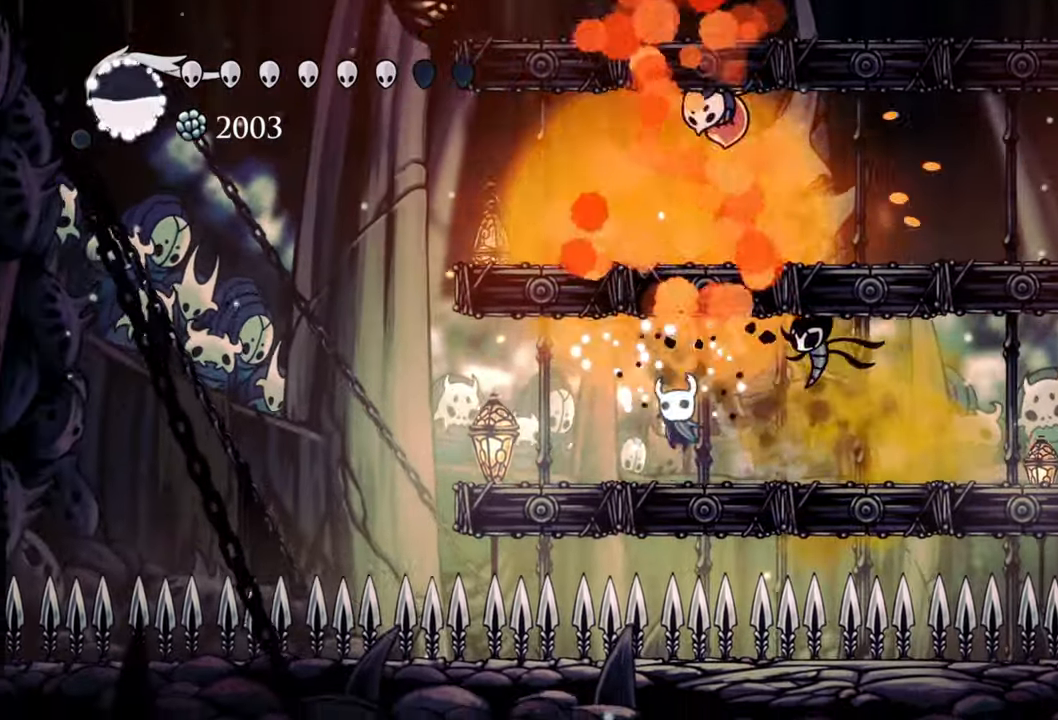
{"buttons": ["A", "DPAD_UP", "DPAD_RIGHT"], "events": [[240, "DPAD_RIGHT", "down"], [440, "A", "down"], [480, "DPAD_UP", "down"]]}
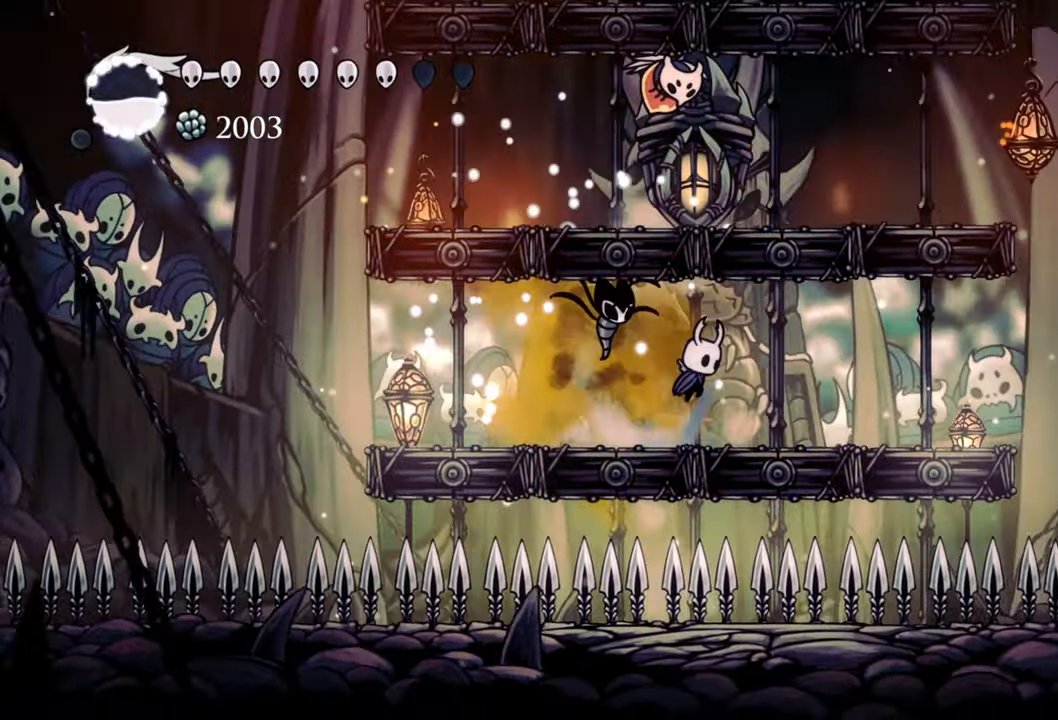
{"buttons": [], "events": [[40, "DPAD_RIGHT", "up"], [200, "X", "down"], [240, "A", "up"], [360, "DPAD_UP", "up"], [360, "X", "up"]]}
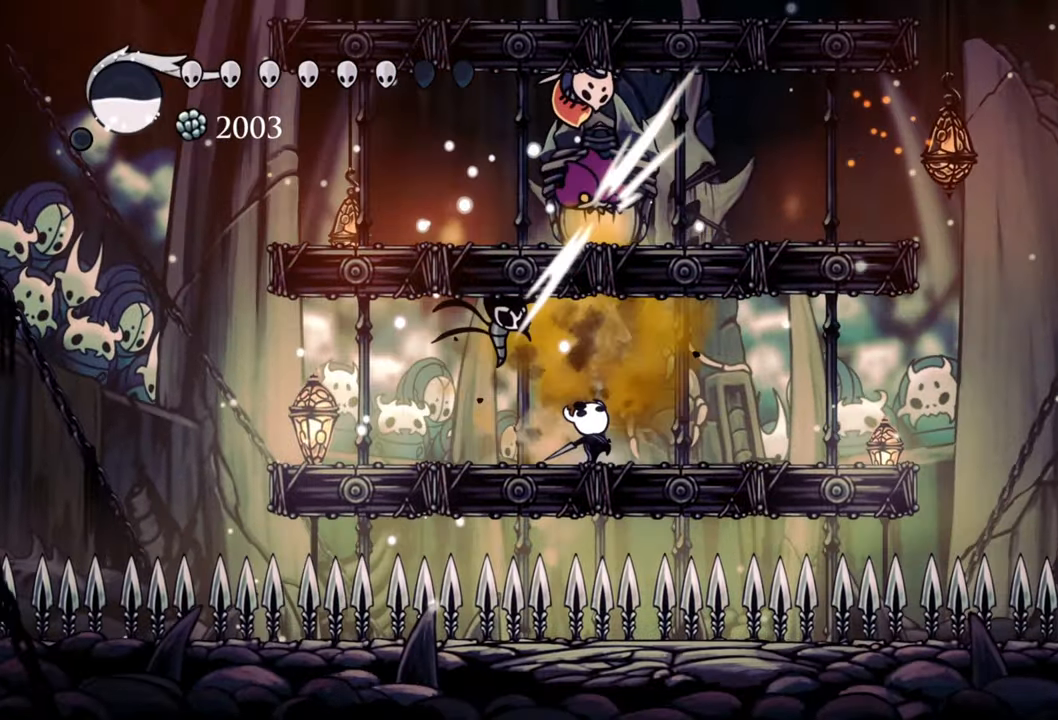
{"buttons": [], "events": [[100, "DPAD_RIGHT", "down"], [380, "DPAD_RIGHT", "up"]]}
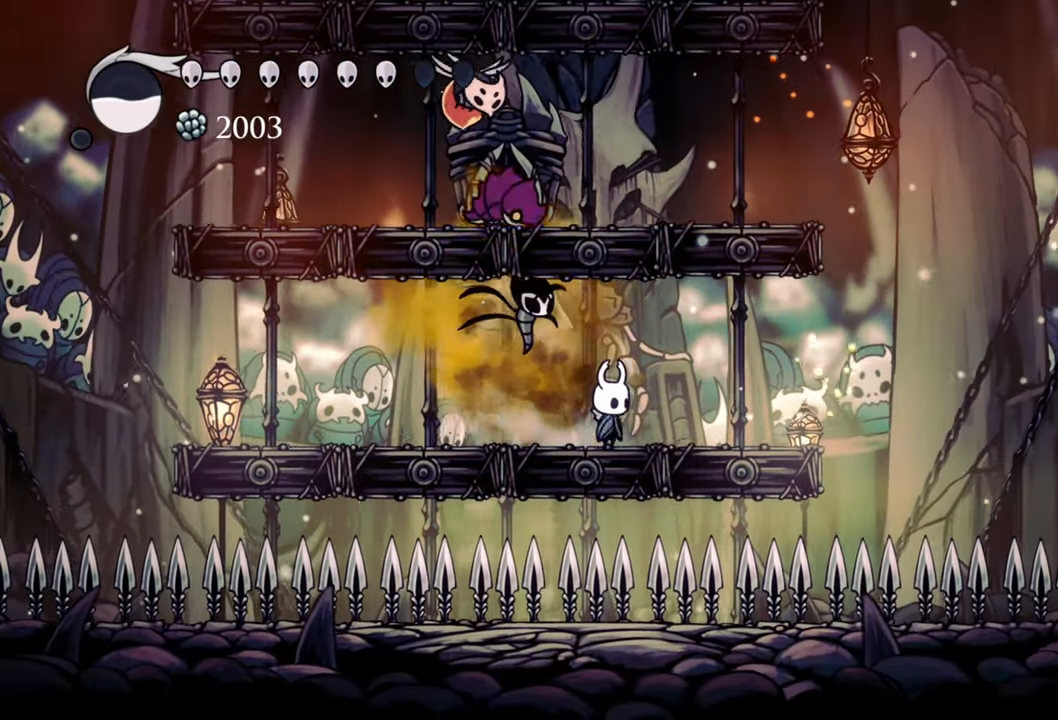
{"buttons": ["DPAD_LEFT"], "events": [[500, "DPAD_LEFT", "down"]]}
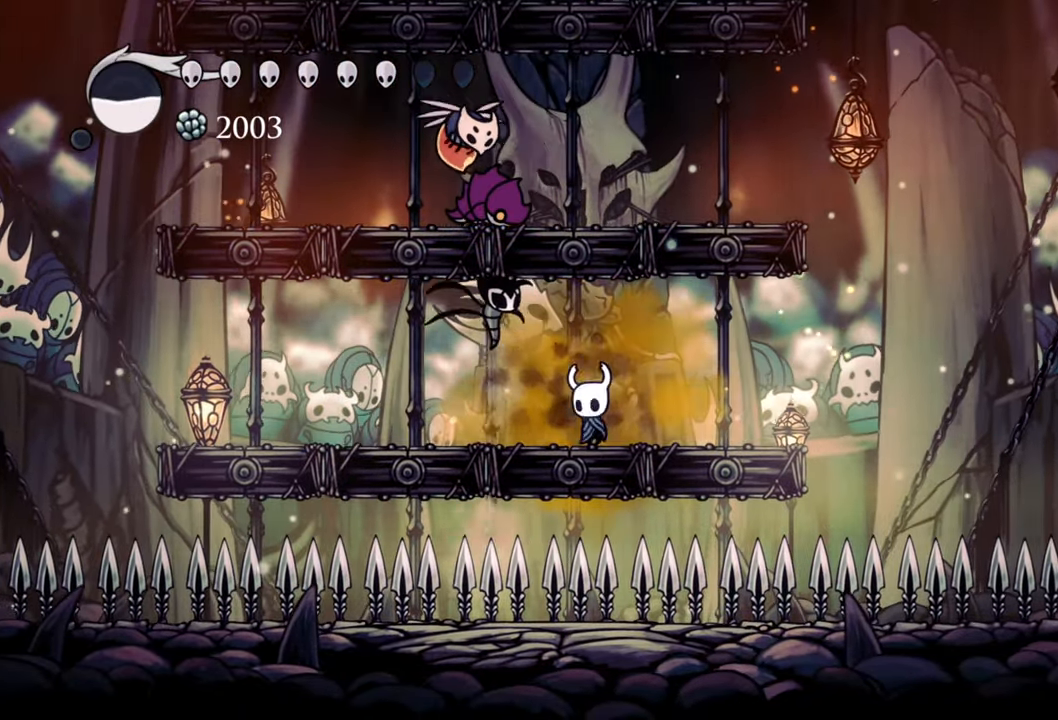
{"buttons": ["A"], "events": [[220, "DPAD_LEFT", "up"], [420, "A", "down"]]}